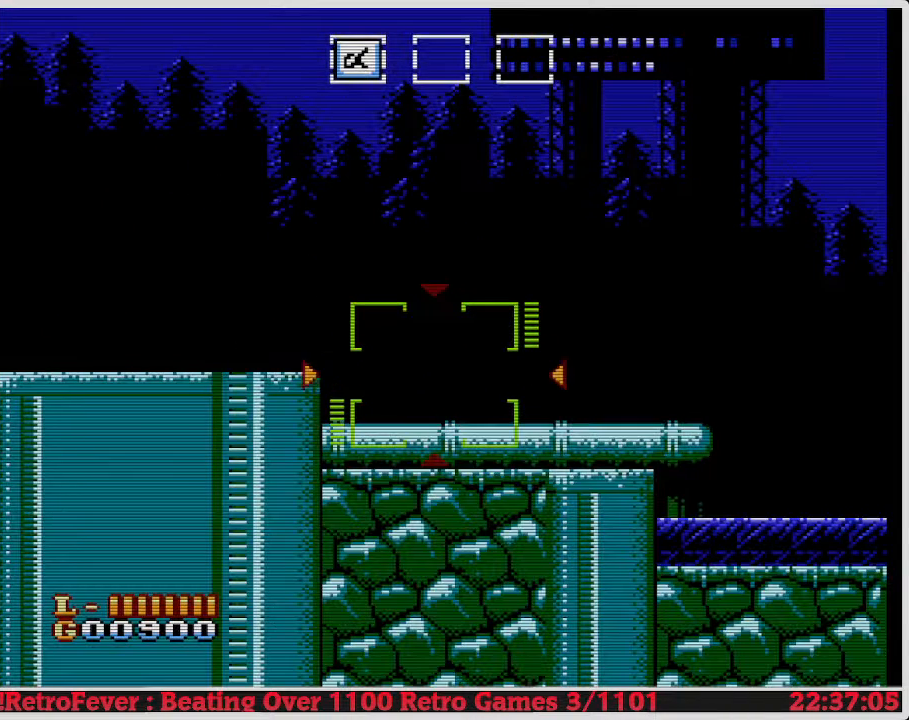
Gameplay with a controller (Nintendo layout); each line is a JSON object with the inputs held at the frame after it. "events" lists button and stick changes between this image and that frame as [ms after this image, input, new state], when the widget could be followed in between. Not read: L3 R3.
{"buttons": ["DPAD_RIGHT"], "events": [[150, "DPAD_RIGHT", "down"]]}
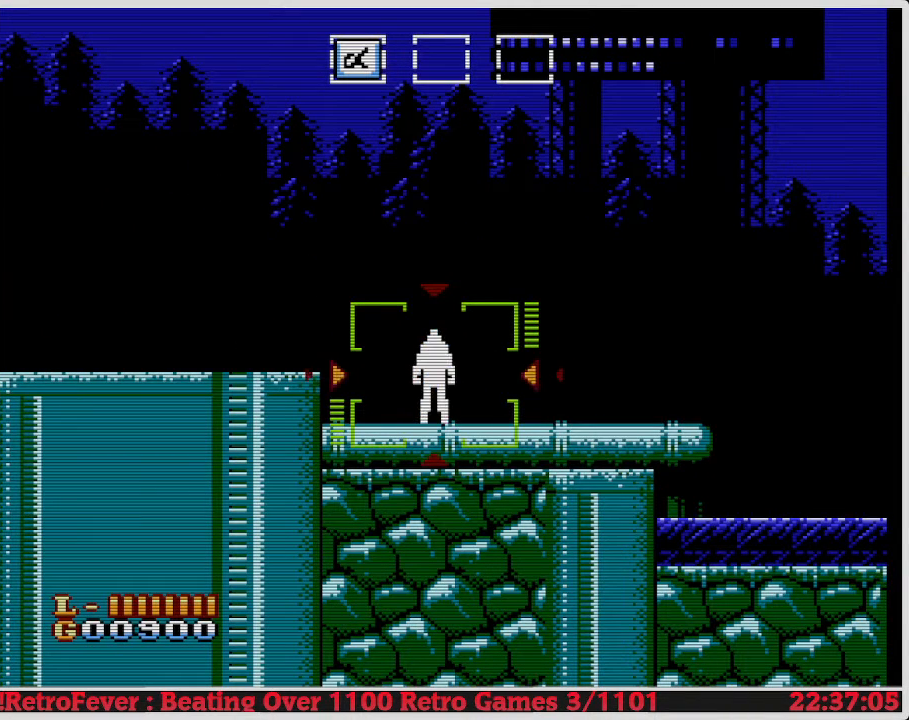
{"buttons": ["DPAD_RIGHT"], "events": []}
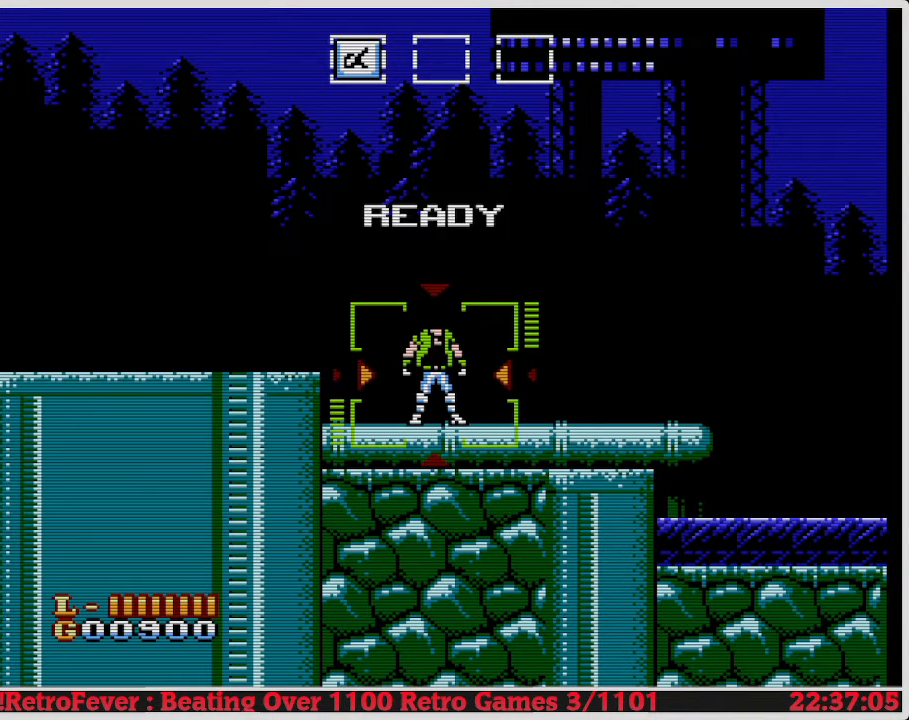
{"buttons": ["DPAD_RIGHT"], "events": []}
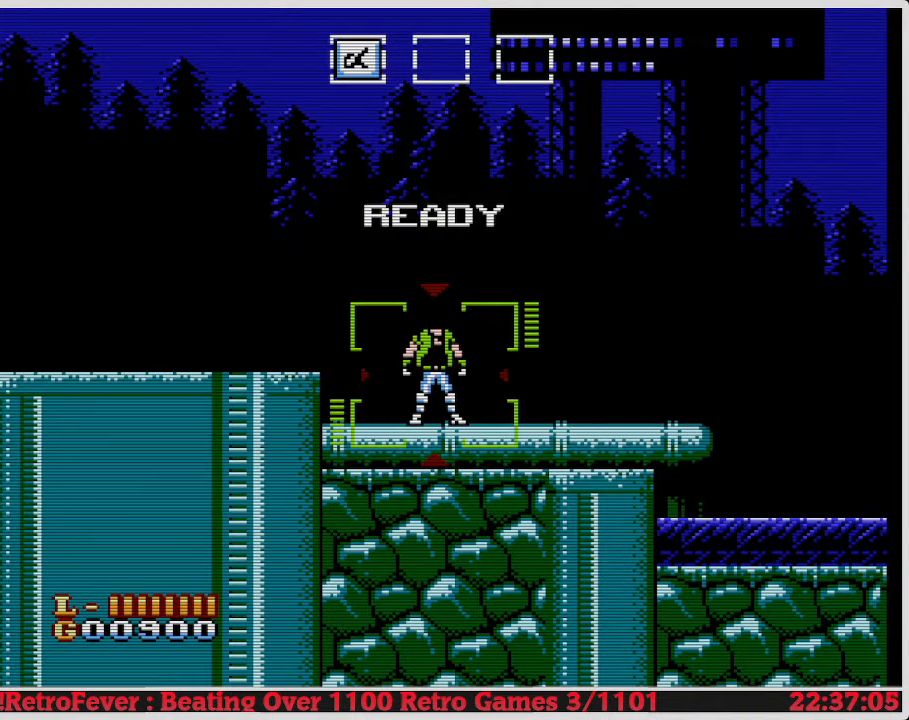
{"buttons": ["DPAD_RIGHT"], "events": []}
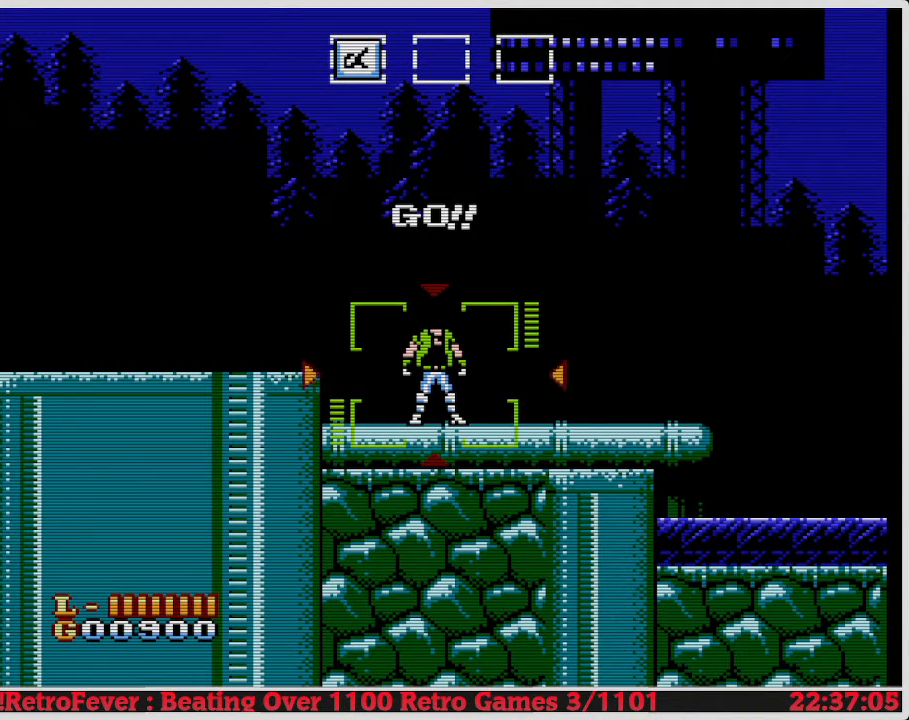
{"buttons": ["DPAD_RIGHT"], "events": []}
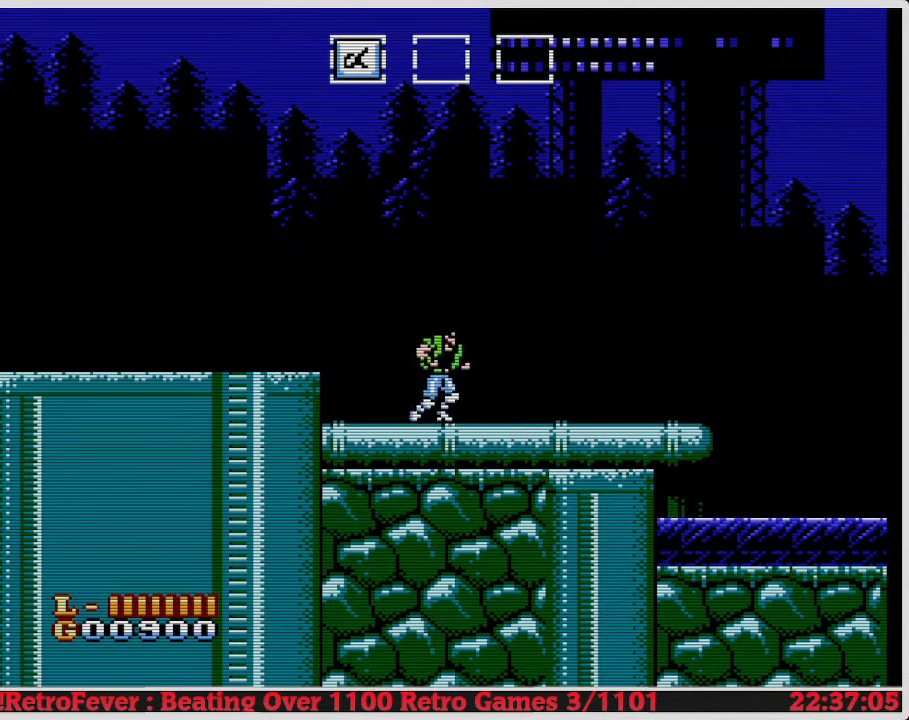
{"buttons": ["DPAD_RIGHT"], "events": []}
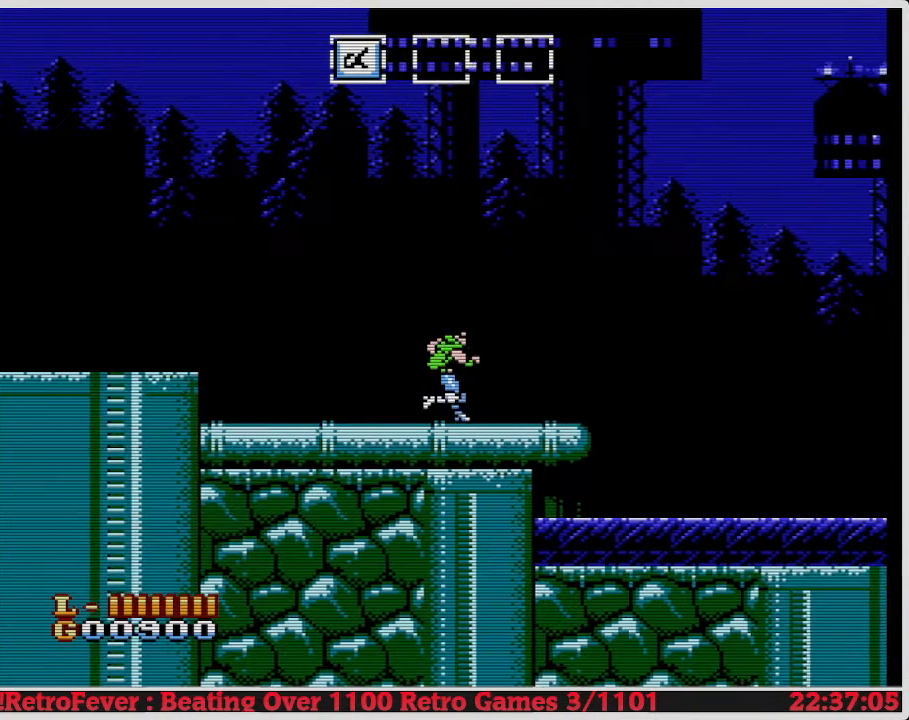
{"buttons": ["A", "DPAD_RIGHT"], "events": [[300, "A", "down"]]}
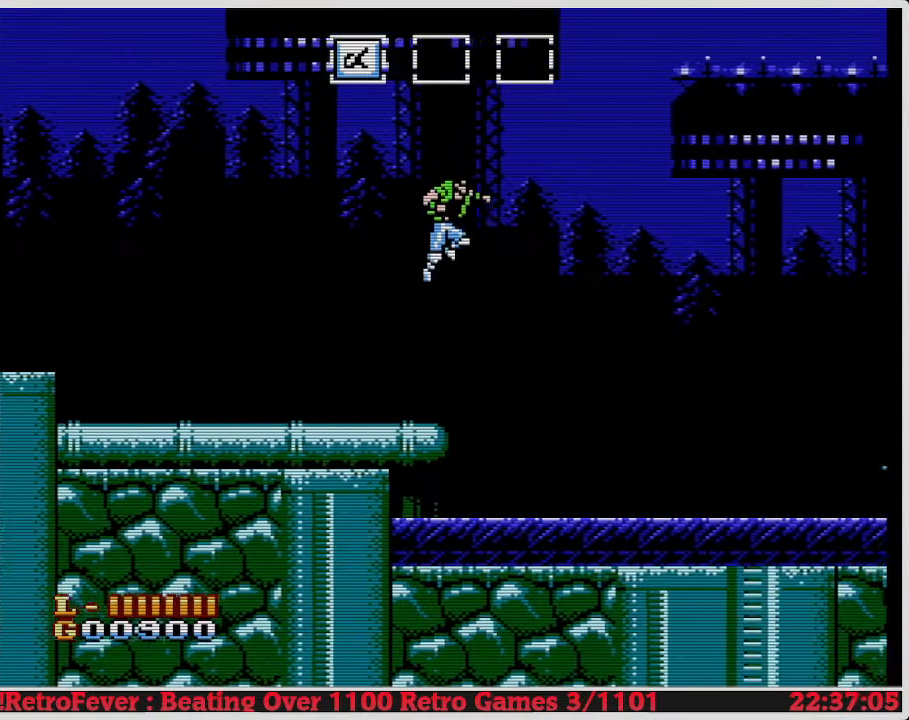
{"buttons": ["DPAD_RIGHT"], "events": [[333, "A", "up"]]}
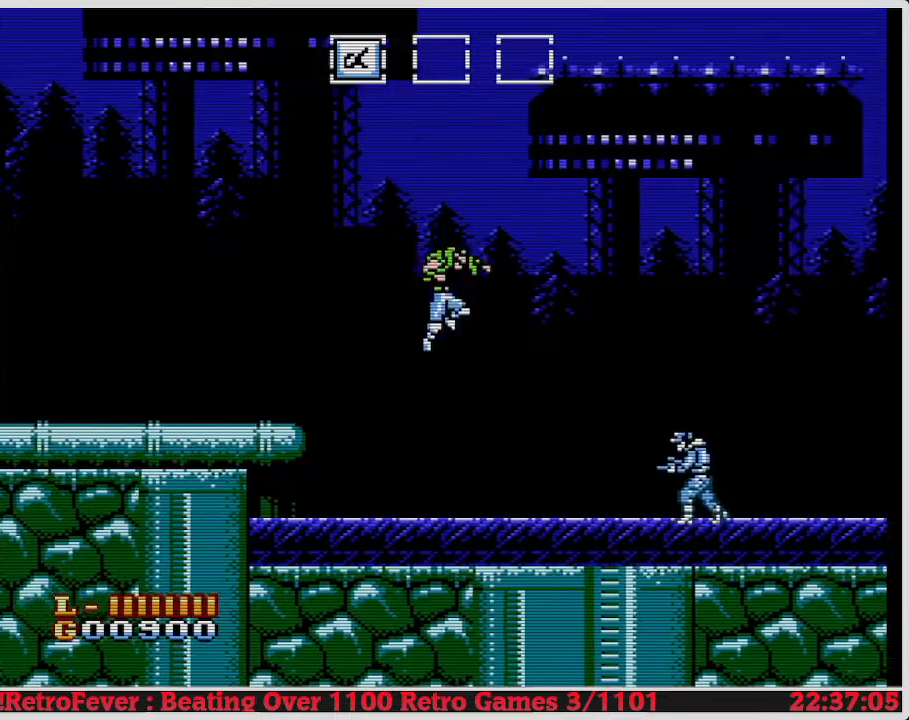
{"buttons": ["DPAD_RIGHT"], "events": []}
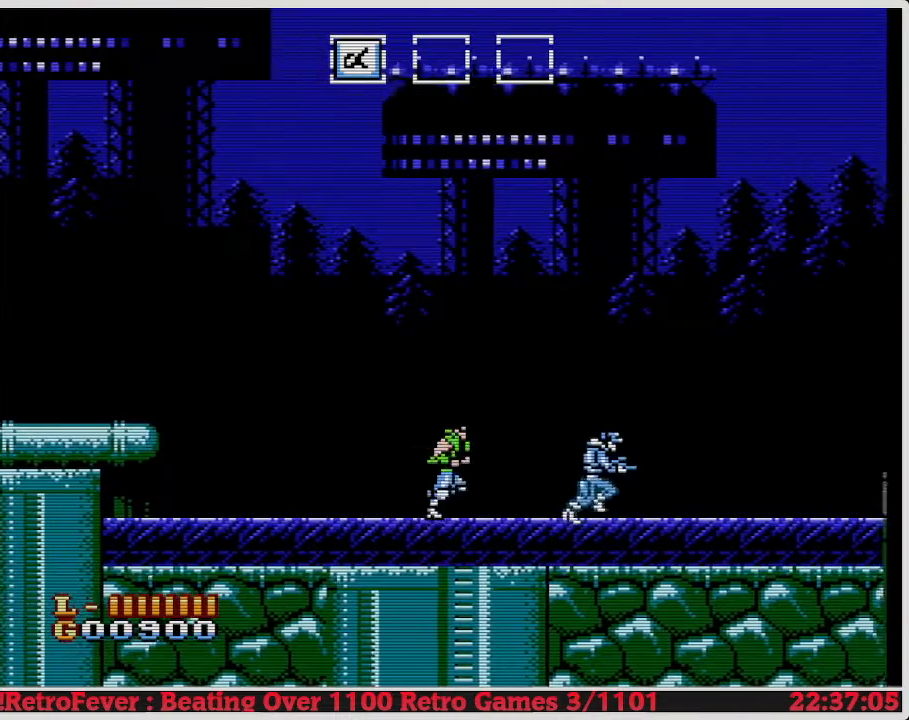
{"buttons": ["DPAD_RIGHT"], "events": []}
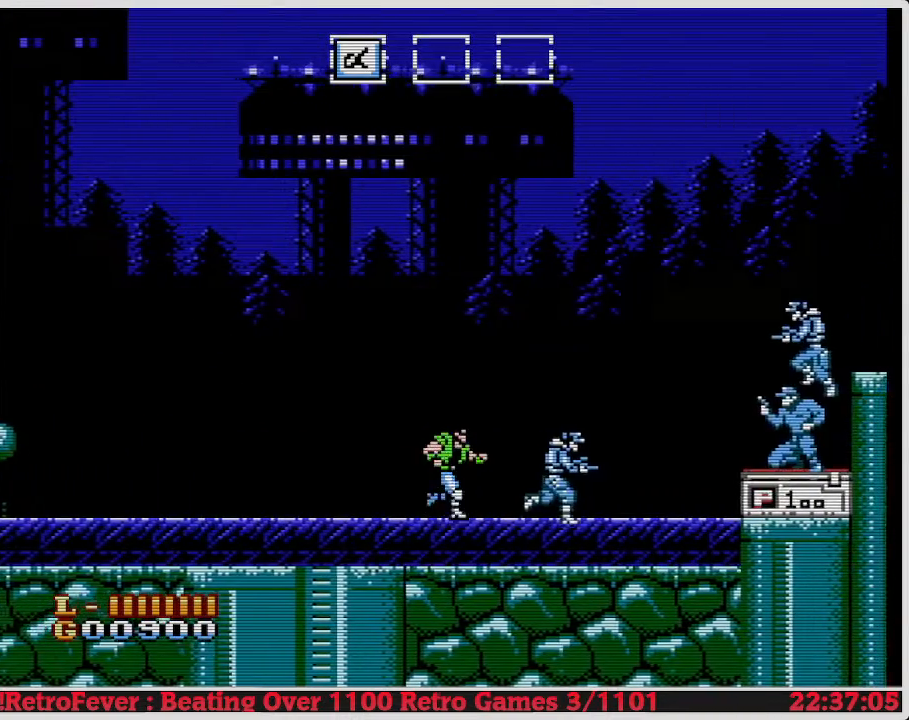
{"buttons": ["B", "DPAD_RIGHT"], "events": [[483, "B", "down"]]}
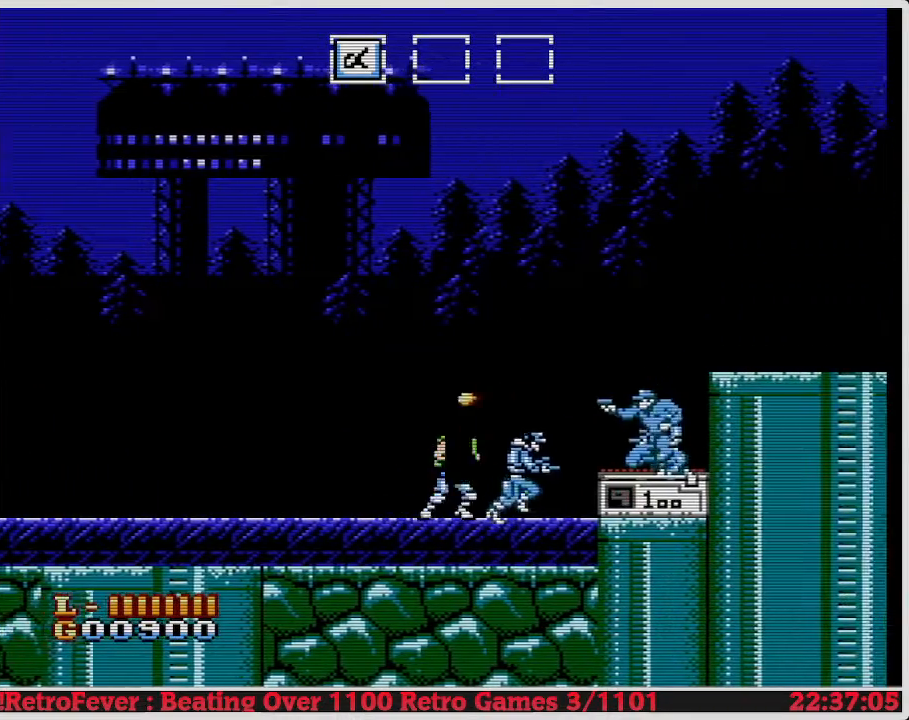
{"buttons": ["B", "DPAD_RIGHT"], "events": [[100, "B", "up"], [183, "B", "down"], [267, "B", "up"], [317, "B", "down"], [400, "B", "up"], [467, "B", "down"]]}
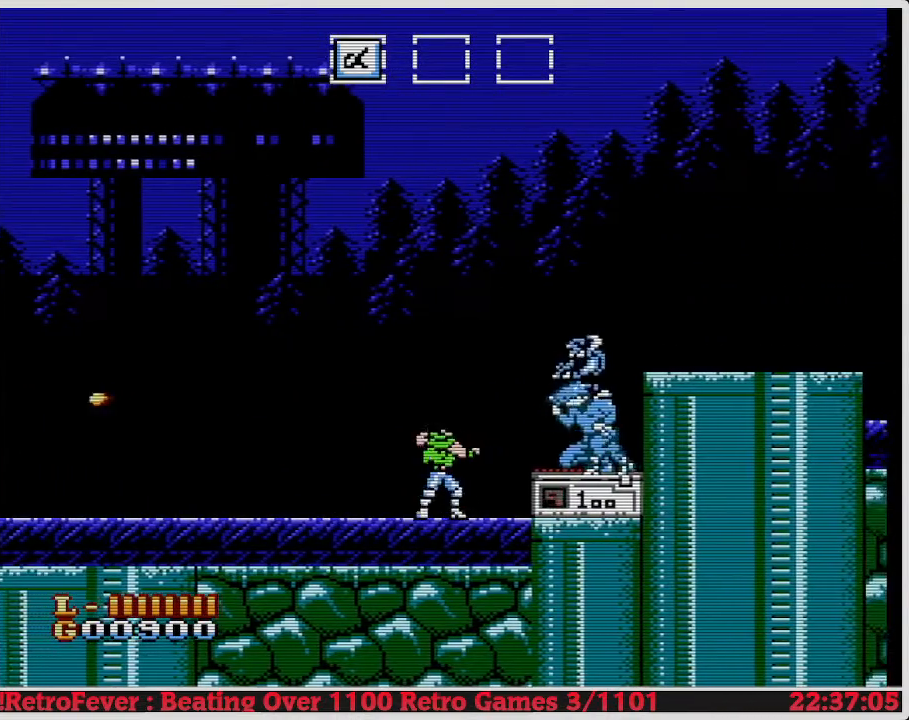
{"buttons": ["DPAD_RIGHT"], "events": [[67, "B", "up"], [133, "B", "down"], [233, "B", "up"]]}
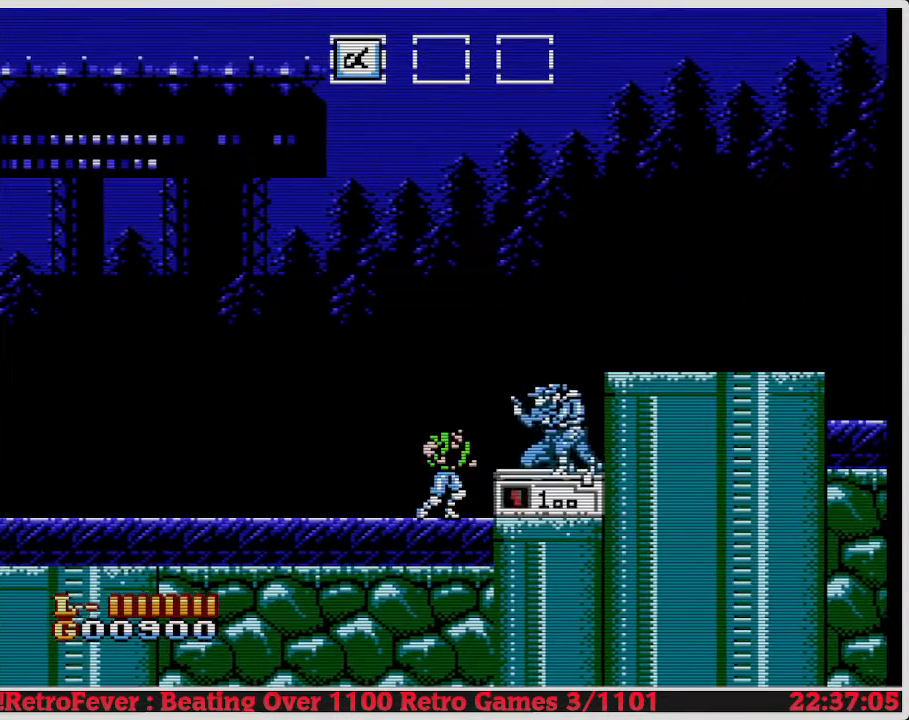
{"buttons": ["B", "DPAD_RIGHT"], "events": [[267, "B", "down"], [400, "B", "up"], [467, "B", "down"]]}
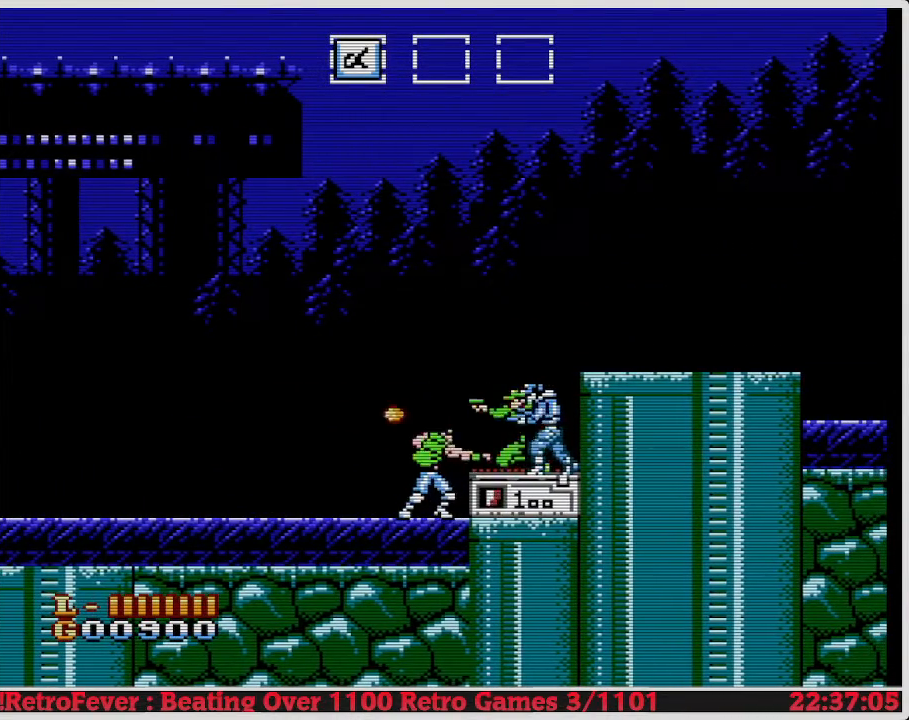
{"buttons": ["DPAD_RIGHT"], "events": [[33, "B", "up"], [117, "B", "down"], [183, "B", "up"], [250, "B", "down"], [350, "B", "up"]]}
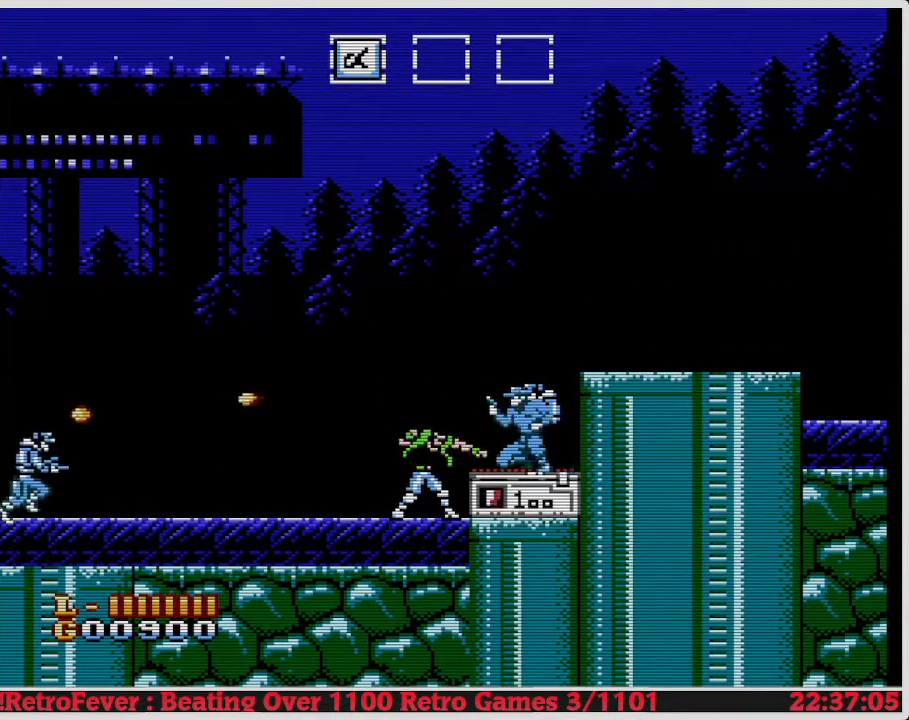
{"buttons": ["DPAD_RIGHT"], "events": []}
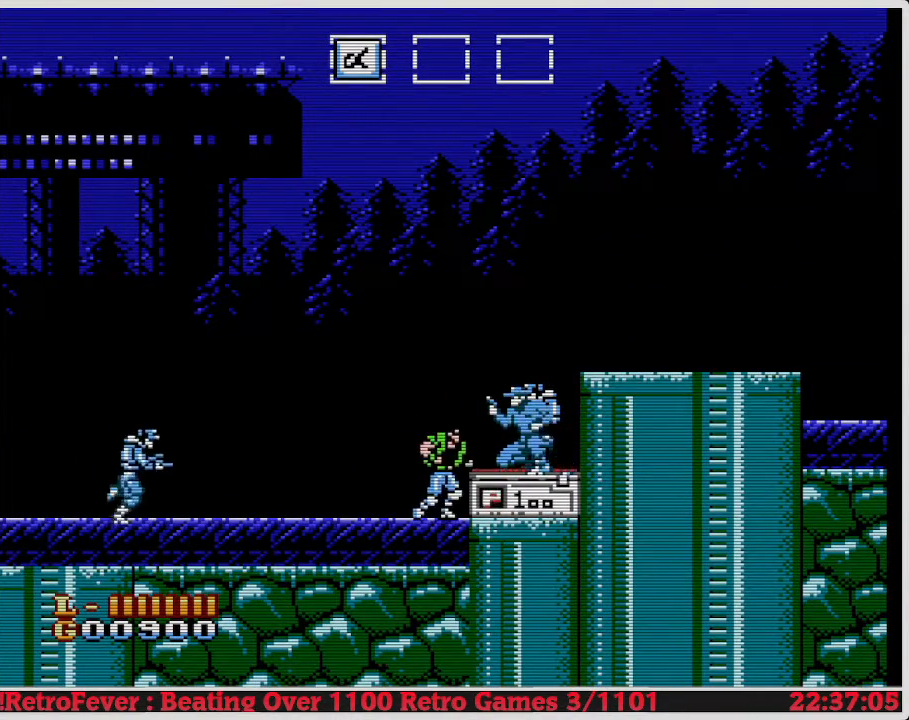
{"buttons": ["DPAD_RIGHT"], "events": [[67, "B", "down"], [233, "B", "up"]]}
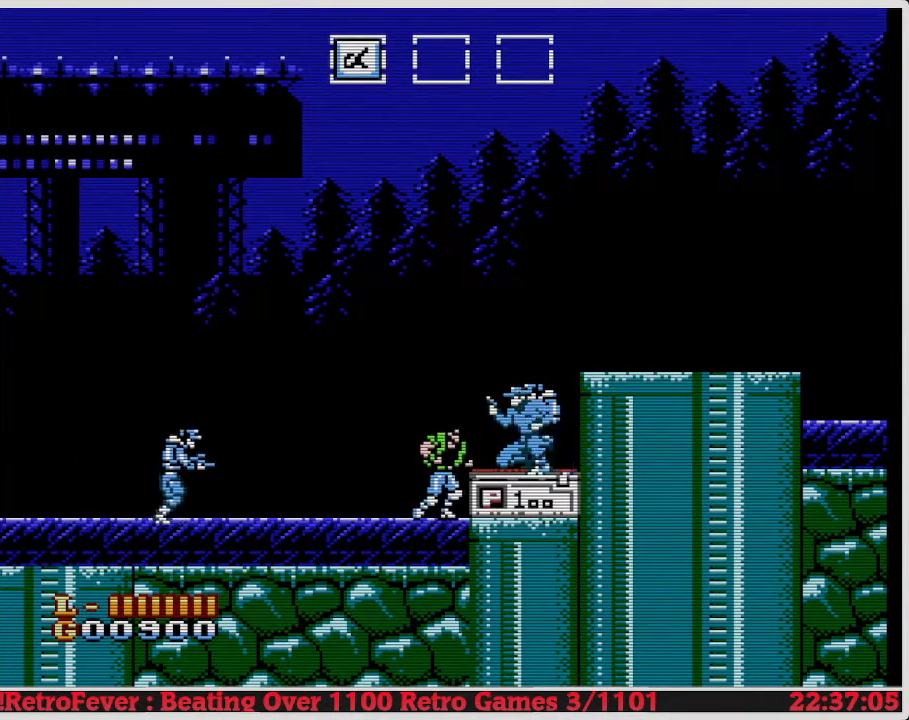
{"buttons": ["DPAD_RIGHT"], "events": [[50, "B", "down"], [200, "B", "up"]]}
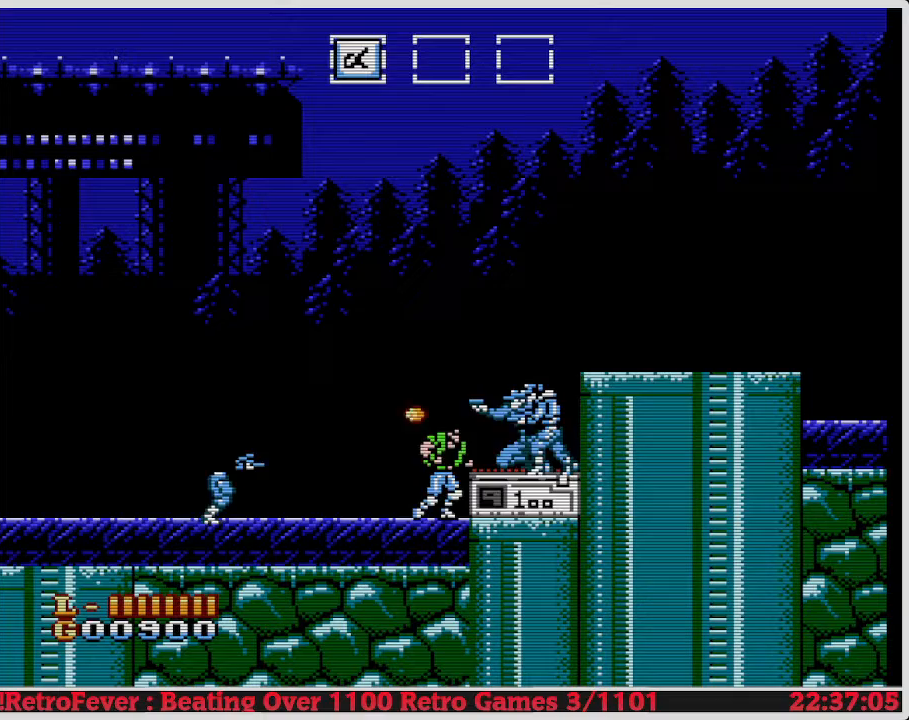
{"buttons": [], "events": [[117, "B", "down"], [283, "B", "up"], [483, "DPAD_RIGHT", "up"]]}
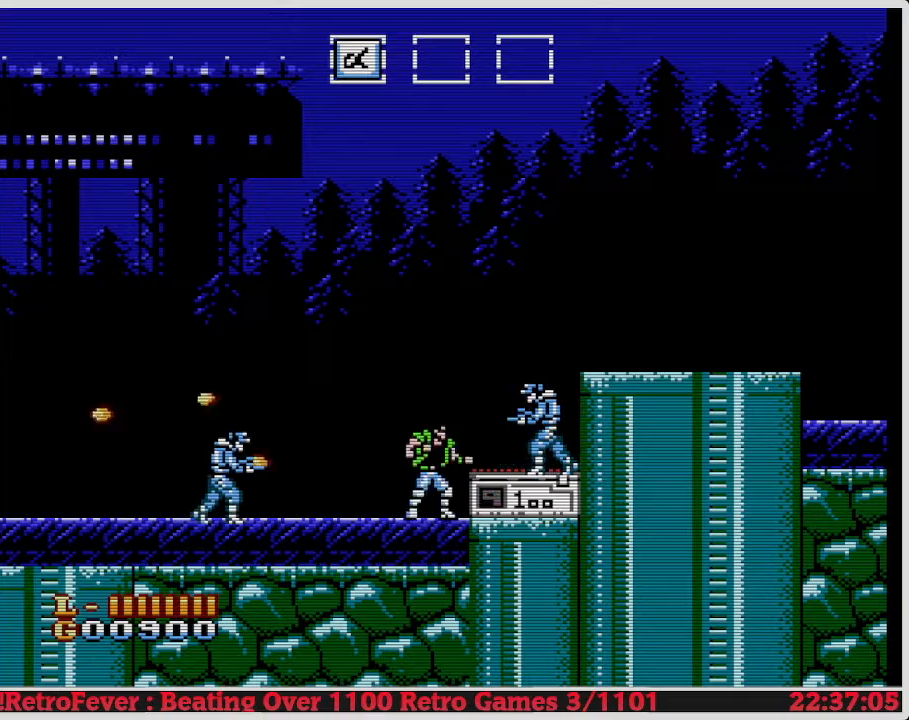
{"buttons": [], "events": [[50, "A", "down"], [150, "DPAD_RIGHT", "down"], [233, "A", "up"], [267, "DPAD_RIGHT", "up"]]}
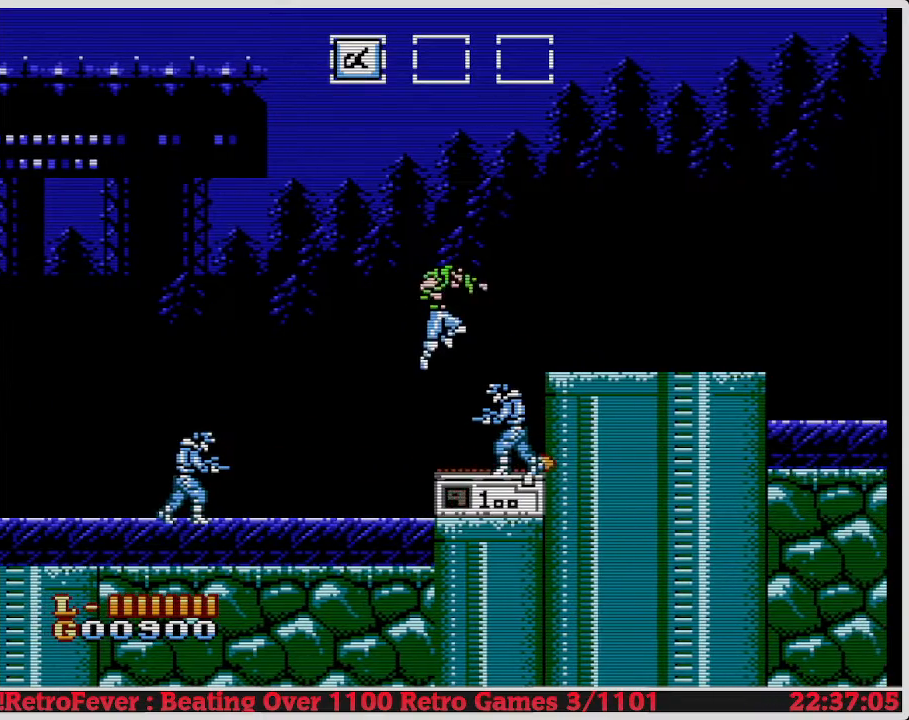
{"buttons": [], "events": [[83, "B", "down"], [200, "B", "up"], [233, "B", "down"], [333, "B", "up"], [400, "B", "down"], [483, "B", "up"]]}
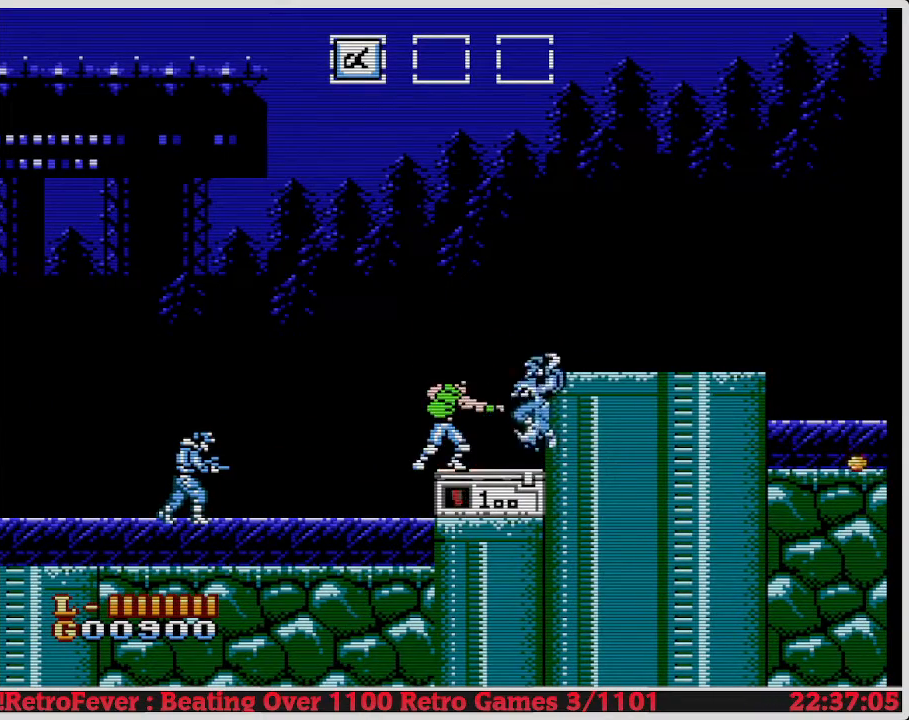
{"buttons": ["DPAD_RIGHT"], "events": [[33, "B", "down"], [133, "B", "up"], [183, "B", "down"], [267, "B", "up"], [300, "DPAD_RIGHT", "down"]]}
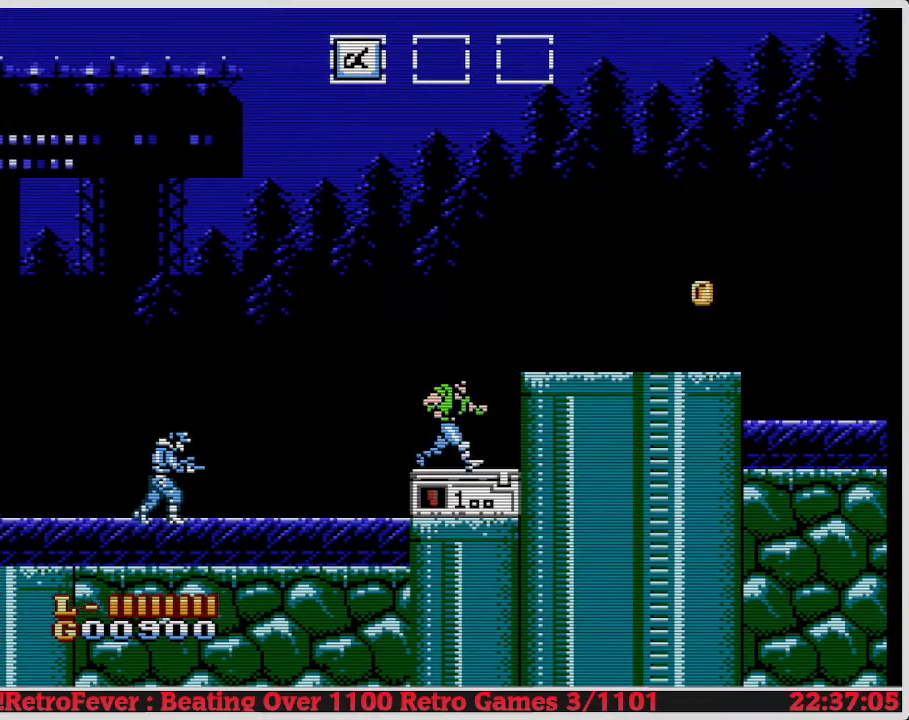
{"buttons": ["A", "DPAD_RIGHT"], "events": [[83, "DPAD_RIGHT", "up"], [133, "DPAD_DOWN", "down"], [333, "DPAD_DOWN", "up"], [333, "DPAD_RIGHT", "down"], [350, "DPAD_RIGHT", "up"], [400, "A", "down"], [450, "DPAD_RIGHT", "down"]]}
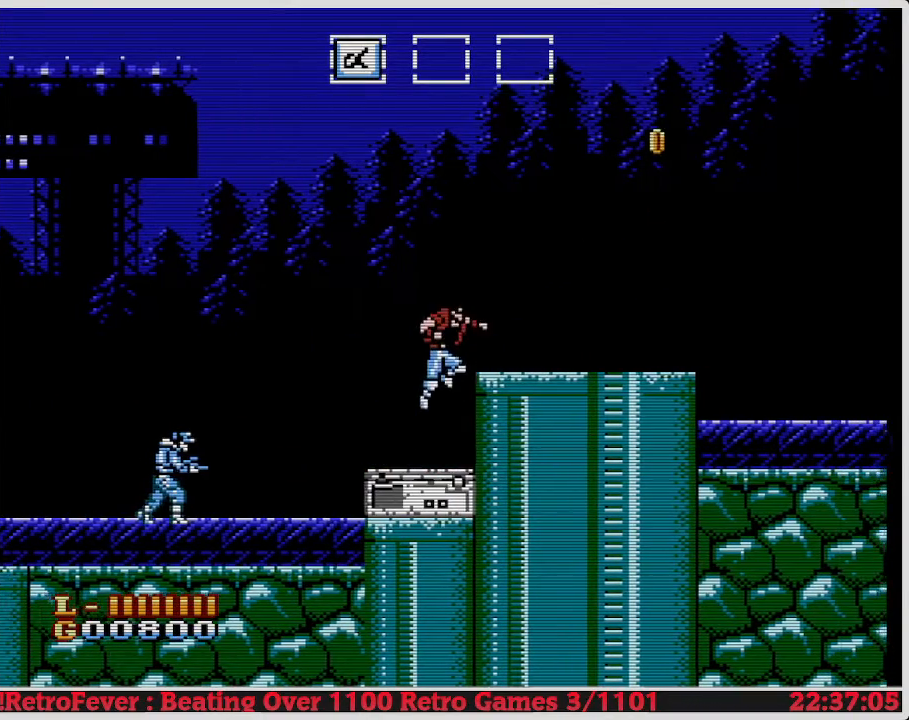
{"buttons": ["DPAD_RIGHT"], "events": [[150, "A", "up"]]}
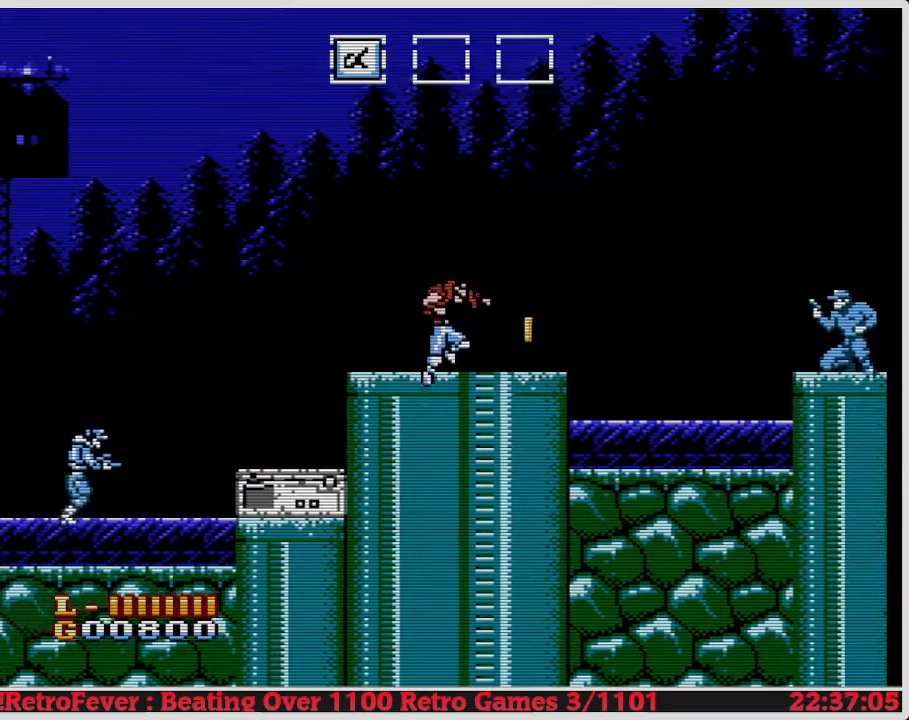
{"buttons": [], "events": [[450, "DPAD_RIGHT", "up"]]}
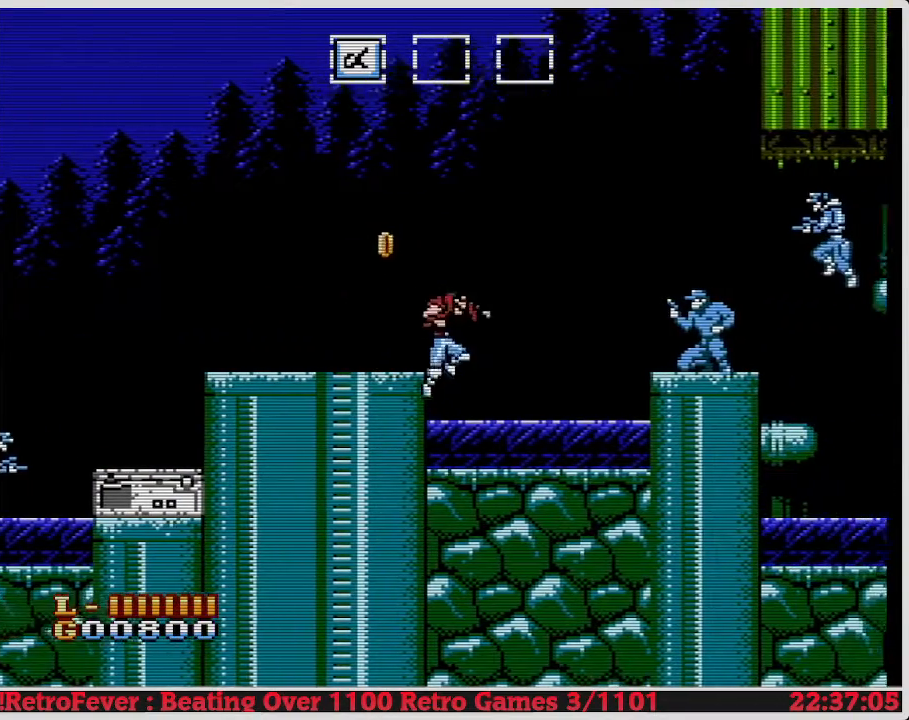
{"buttons": ["A", "DPAD_LEFT"], "events": [[50, "DPAD_LEFT", "down"], [350, "A", "down"]]}
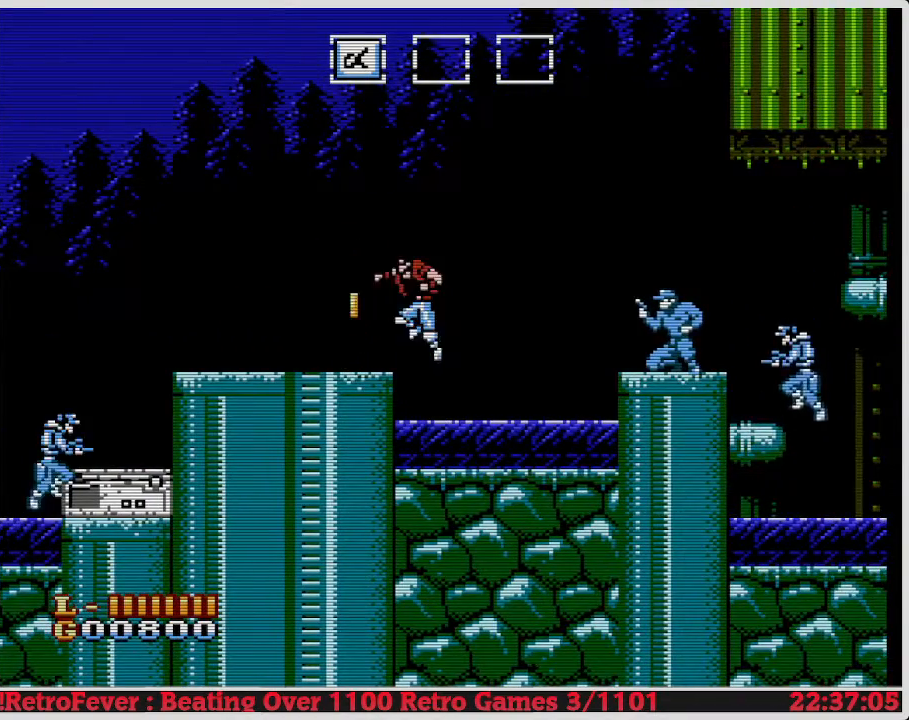
{"buttons": ["DPAD_RIGHT"], "events": [[17, "A", "up"], [133, "DPAD_LEFT", "up"], [433, "DPAD_RIGHT", "down"]]}
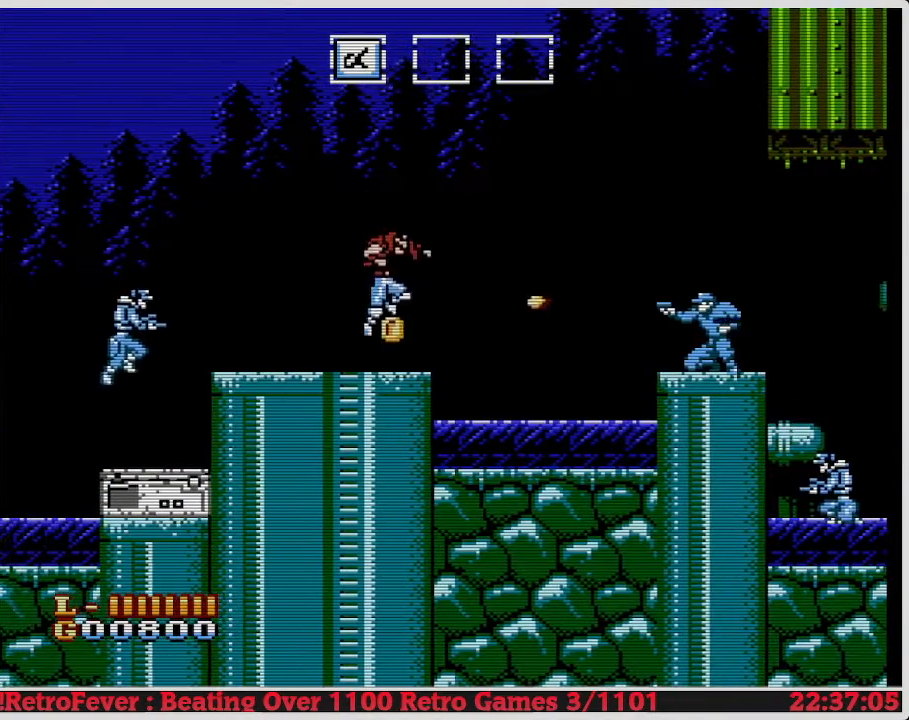
{"buttons": ["DPAD_RIGHT"], "events": [[150, "A", "down"], [150, "DPAD_RIGHT", "up"], [367, "DPAD_RIGHT", "down"], [500, "A", "up"]]}
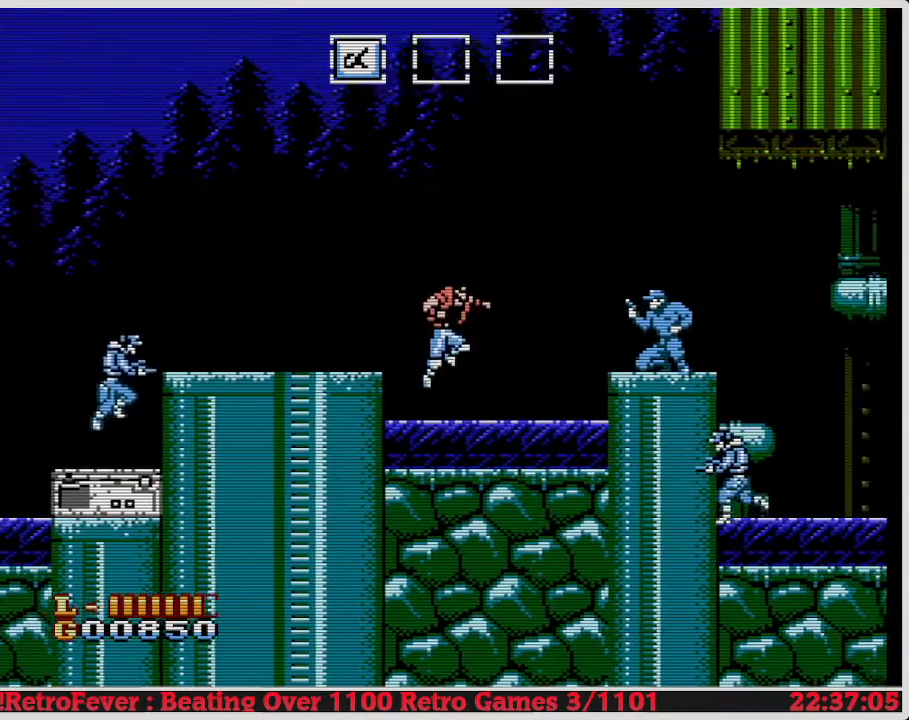
{"buttons": ["DPAD_RIGHT"], "events": []}